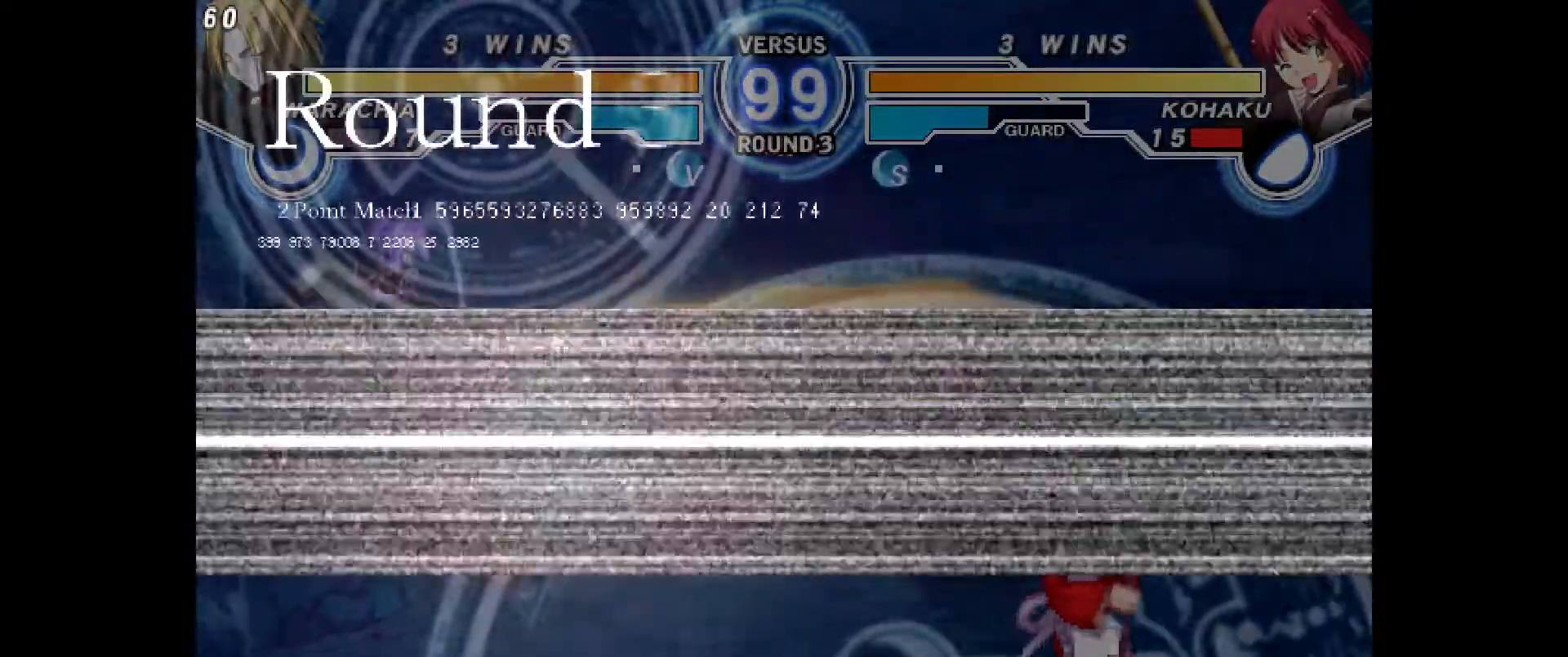
Gameplay with a controller (PlayStation layout); each line is a JSON object with the inputs held at the frame after it (dt_ms = milliseconds from this image to that frame). "events" lists button and stick changes between this image and that frame as [ms after this image, input, new state], when the widget could be followed in between. Not read: HOME L3 R3 other_buttons.
{"dt_ms": 500, "buttons": ["DPAD_DOWN", "DPAD_RIGHT"], "events": [[400, "DPAD_DOWN", "down"], [400, "DPAD_RIGHT", "down"]]}
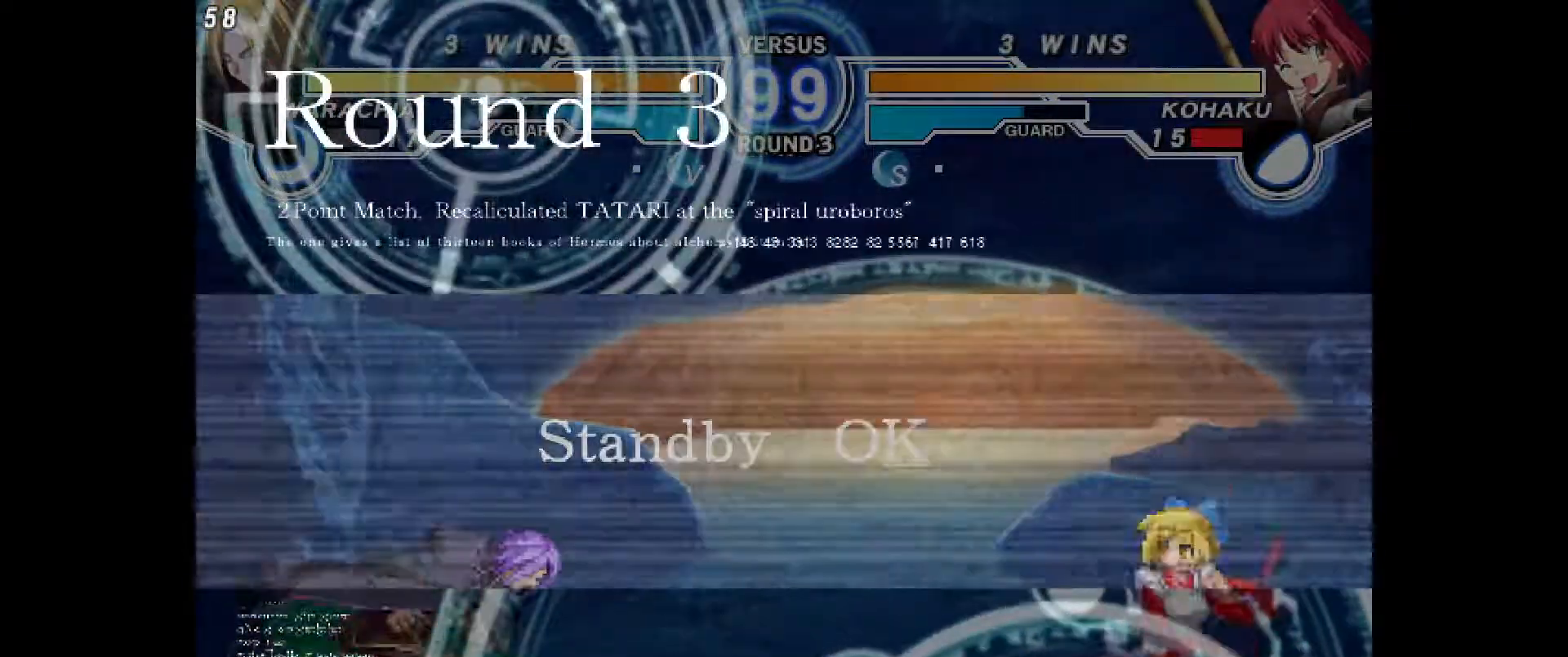
{"dt_ms": 500, "buttons": ["DPAD_DOWN", "DPAD_RIGHT"], "events": []}
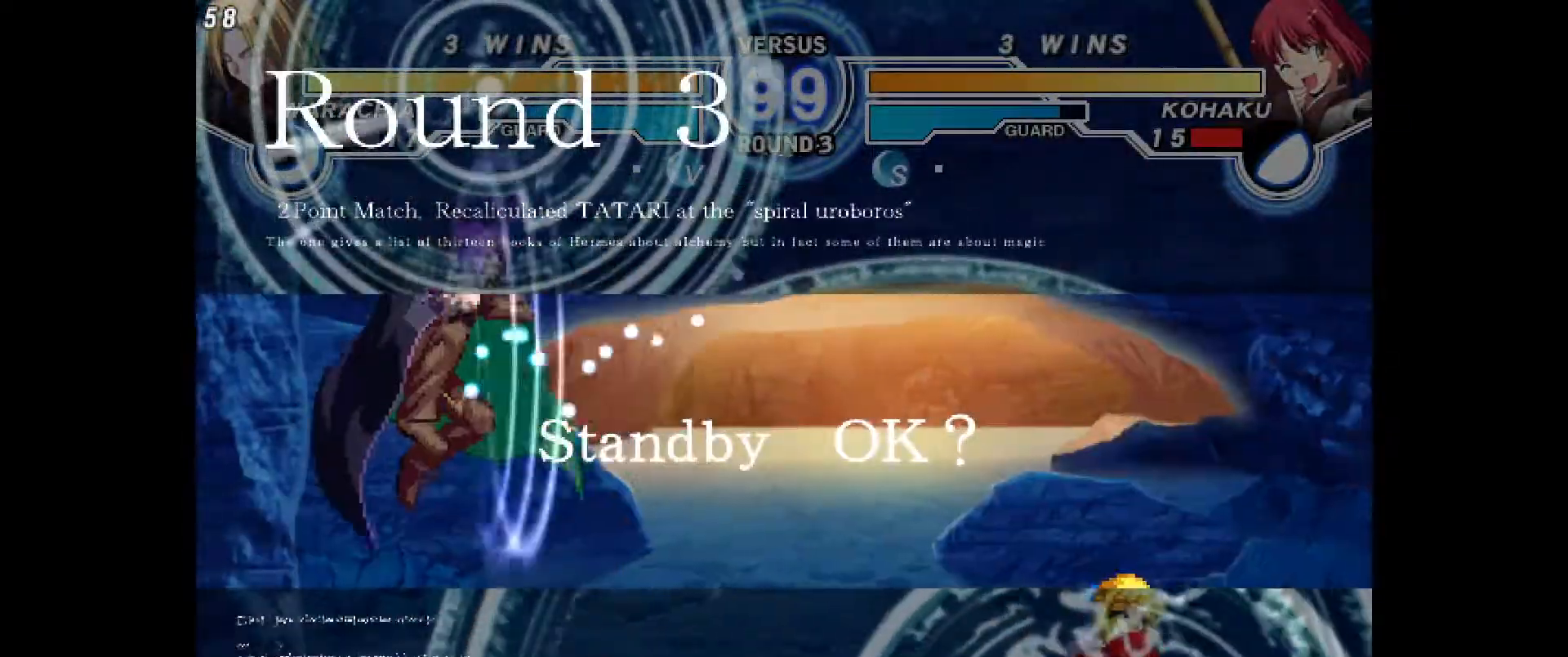
{"dt_ms": 1000, "buttons": ["DPAD_DOWN", "DPAD_RIGHT"], "events": []}
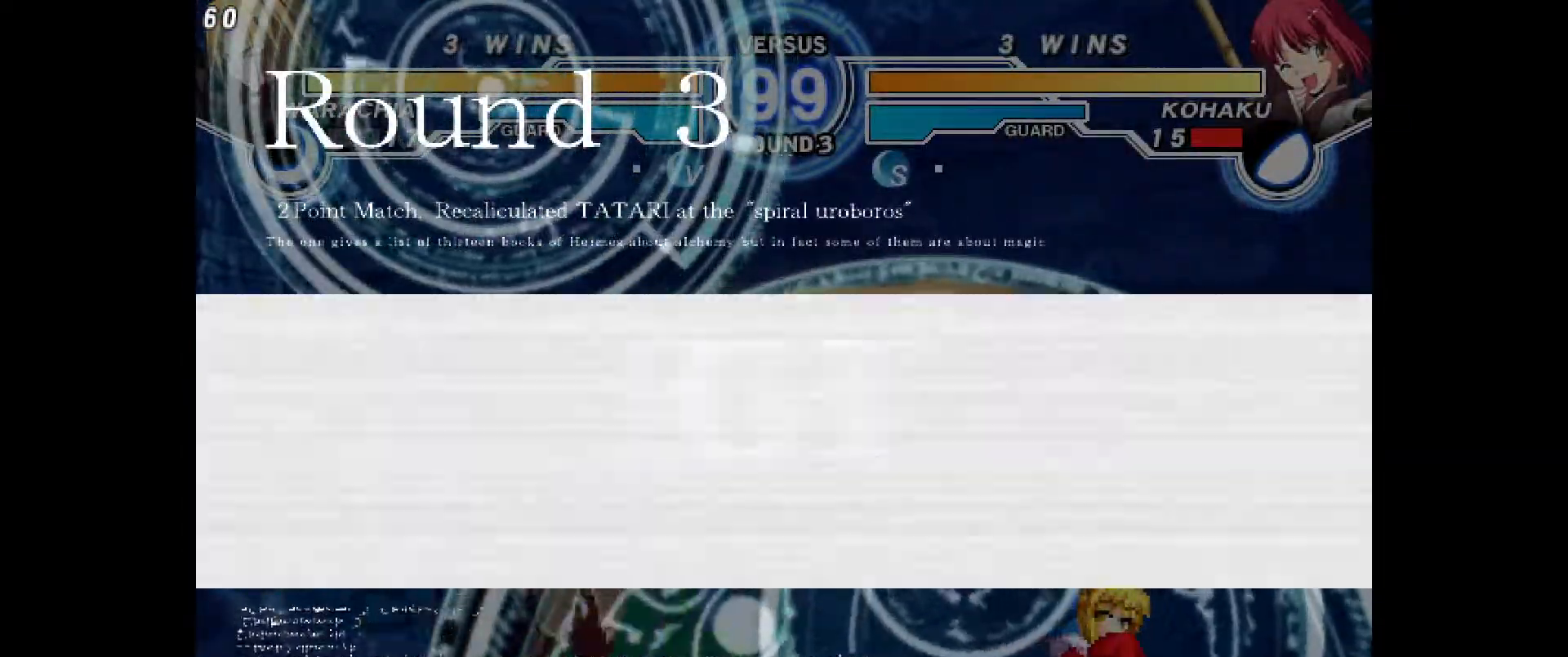
{"dt_ms": 1000, "buttons": ["CIRCLE", "DPAD_RIGHT"]}
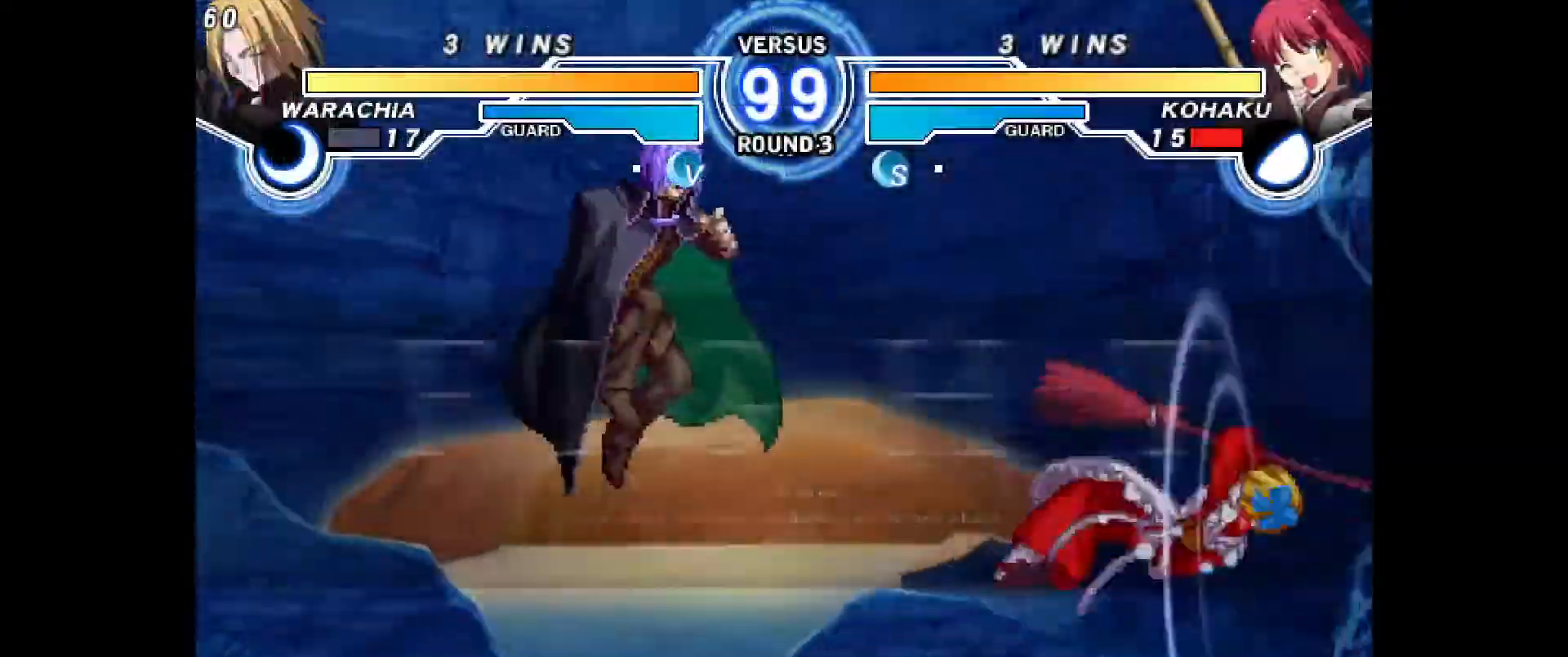
{"dt_ms": 500, "buttons": ["DPAD_RIGHT"], "events": [[50, "CIRCLE", "up"]]}
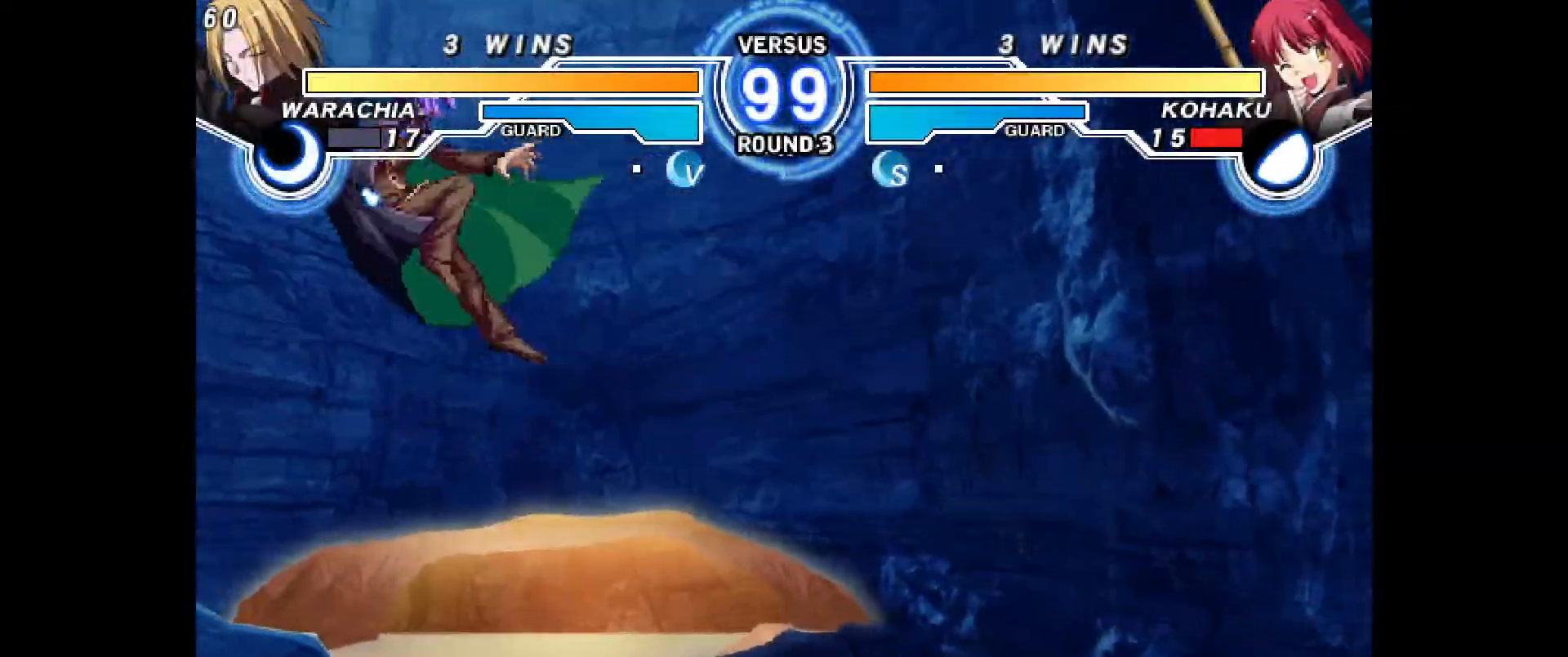
{"dt_ms": 500, "buttons": [], "events": [[183, "DPAD_RIGHT", "up"], [217, "DPAD_UP", "down"], [283, "DPAD_LEFT", "down"], [283, "DPAD_UP", "up"], [317, "TRIANGLE", "down"], [383, "TRIANGLE", "up"], [500, "DPAD_LEFT", "up"]]}
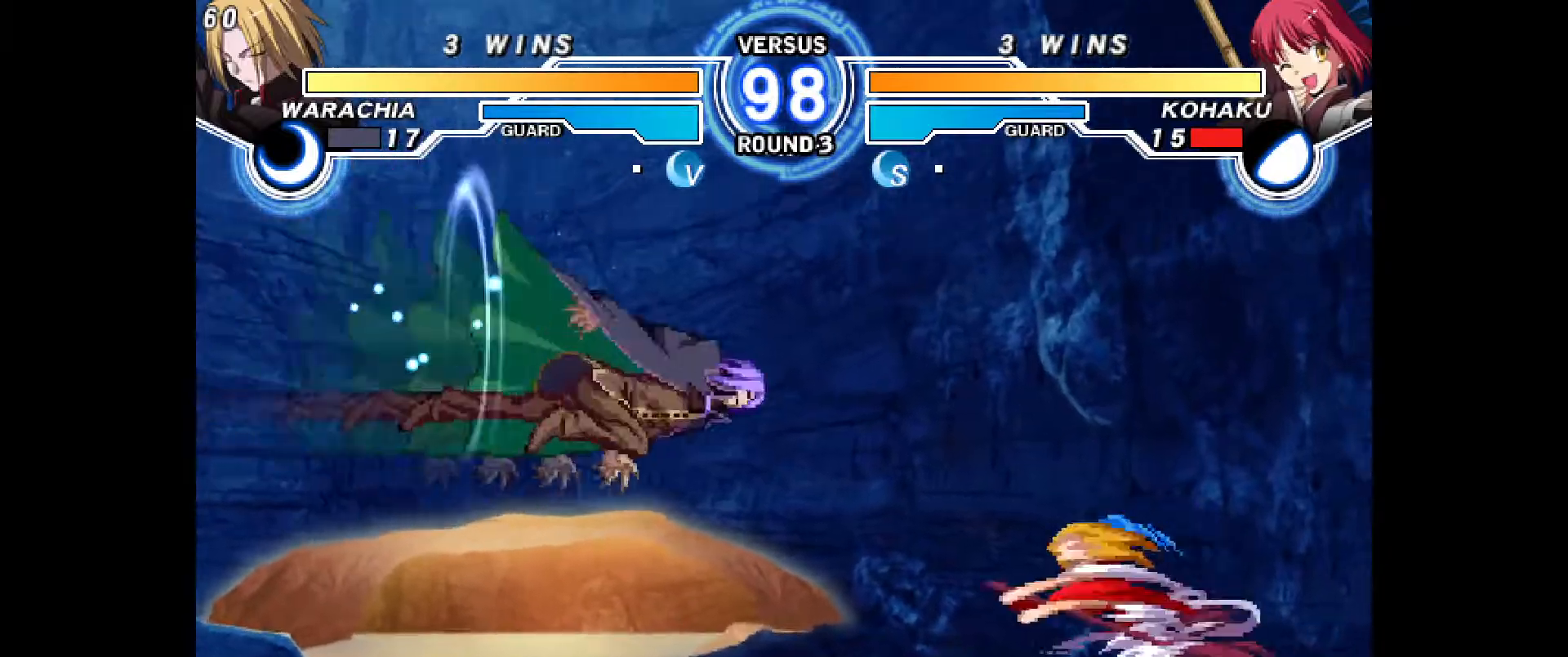
{"dt_ms": 500, "buttons": ["L1"], "events": [[133, "CIRCLE", "down"], [217, "CIRCLE", "up"], [233, "DPAD_DOWN", "down"], [250, "DPAD_DOWN", "up"], [467, "L1", "down"]]}
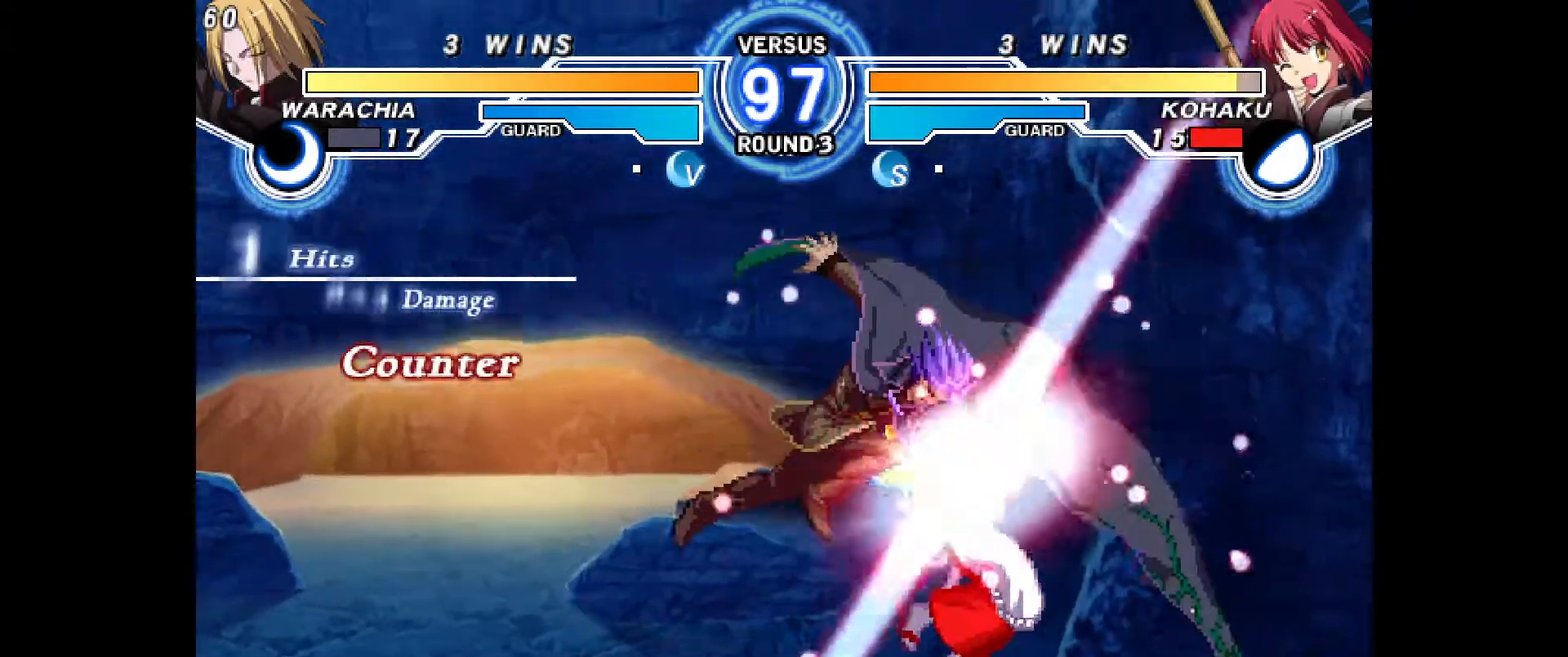
{"dt_ms": 500, "buttons": ["CROSS", "CIRCLE", "DPAD_LEFT"], "events": [[33, "L1", "up"], [317, "DPAD_LEFT", "down"], [350, "CIRCLE", "down"], [350, "CROSS", "down"], [417, "CROSS", "up"], [433, "CIRCLE", "up"], [483, "CIRCLE", "down"], [483, "CROSS", "down"]]}
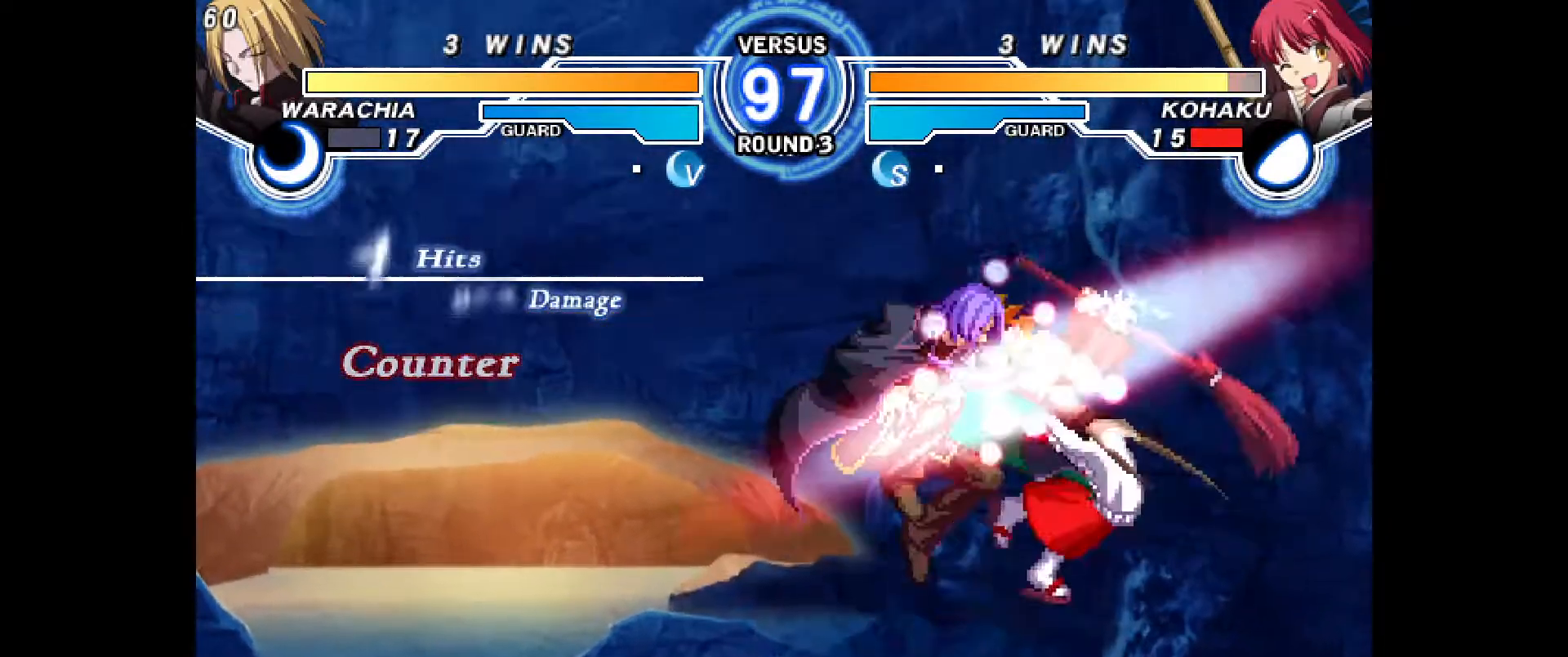
{"dt_ms": 500, "buttons": ["CROSS", "CIRCLE", "DPAD_LEFT"], "events": [[150, "CIRCLE", "up"], [150, "CROSS", "up"], [200, "DPAD_LEFT", "up"], [233, "CIRCLE", "down"], [233, "CROSS", "down"], [267, "DPAD_LEFT", "down"], [350, "CROSS", "up"], [367, "CIRCLE", "up"], [400, "DPAD_LEFT", "up"], [467, "CIRCLE", "down"], [467, "CROSS", "down"], [500, "DPAD_LEFT", "down"]]}
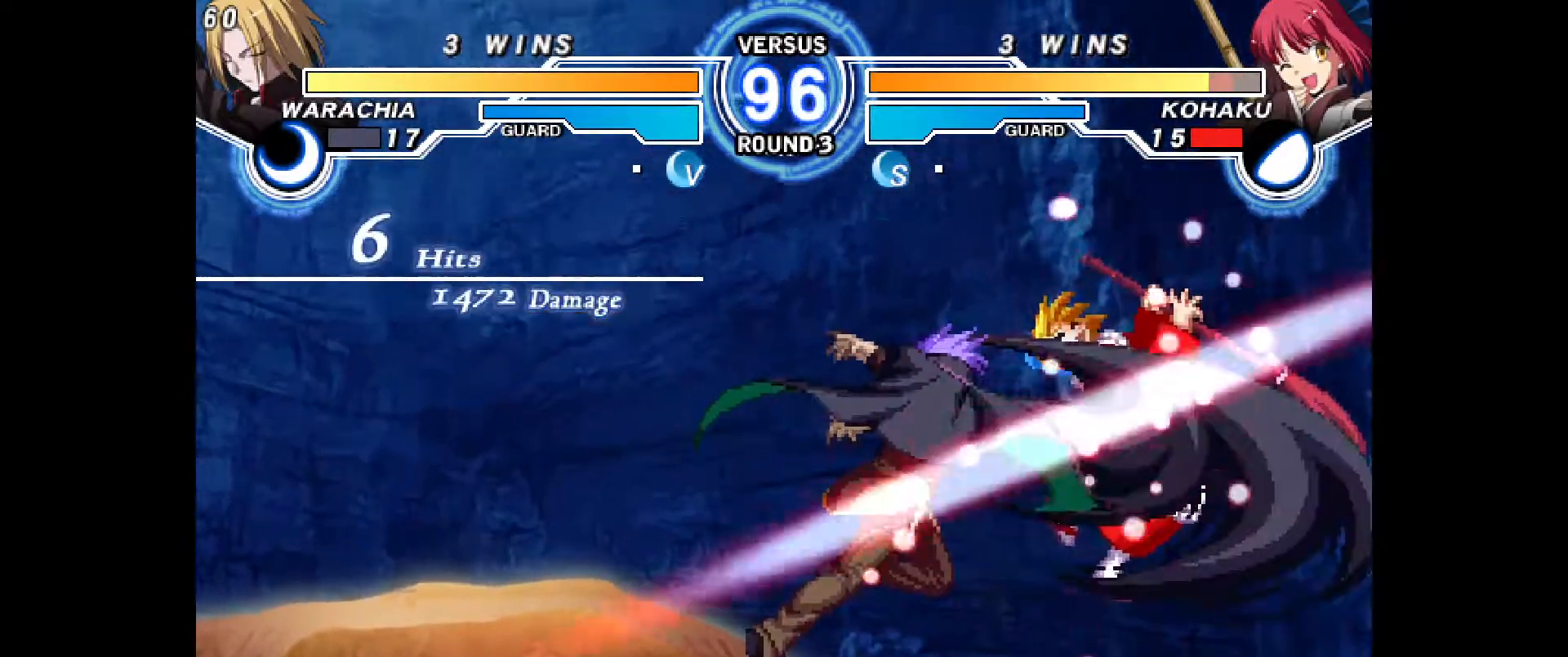
{"dt_ms": 500, "buttons": ["CIRCLE", "DPAD_LEFT"], "events": [[50, "CROSS", "up"], [67, "CIRCLE", "up"], [100, "DPAD_LEFT", "up"], [167, "CIRCLE", "down"], [183, "CROSS", "down"], [200, "DPAD_LEFT", "down"], [300, "CIRCLE", "up"], [300, "CROSS", "up"], [317, "DPAD_LEFT", "up"], [383, "CIRCLE", "down"], [400, "CROSS", "down"], [417, "DPAD_LEFT", "down"], [500, "CROSS", "up"]]}
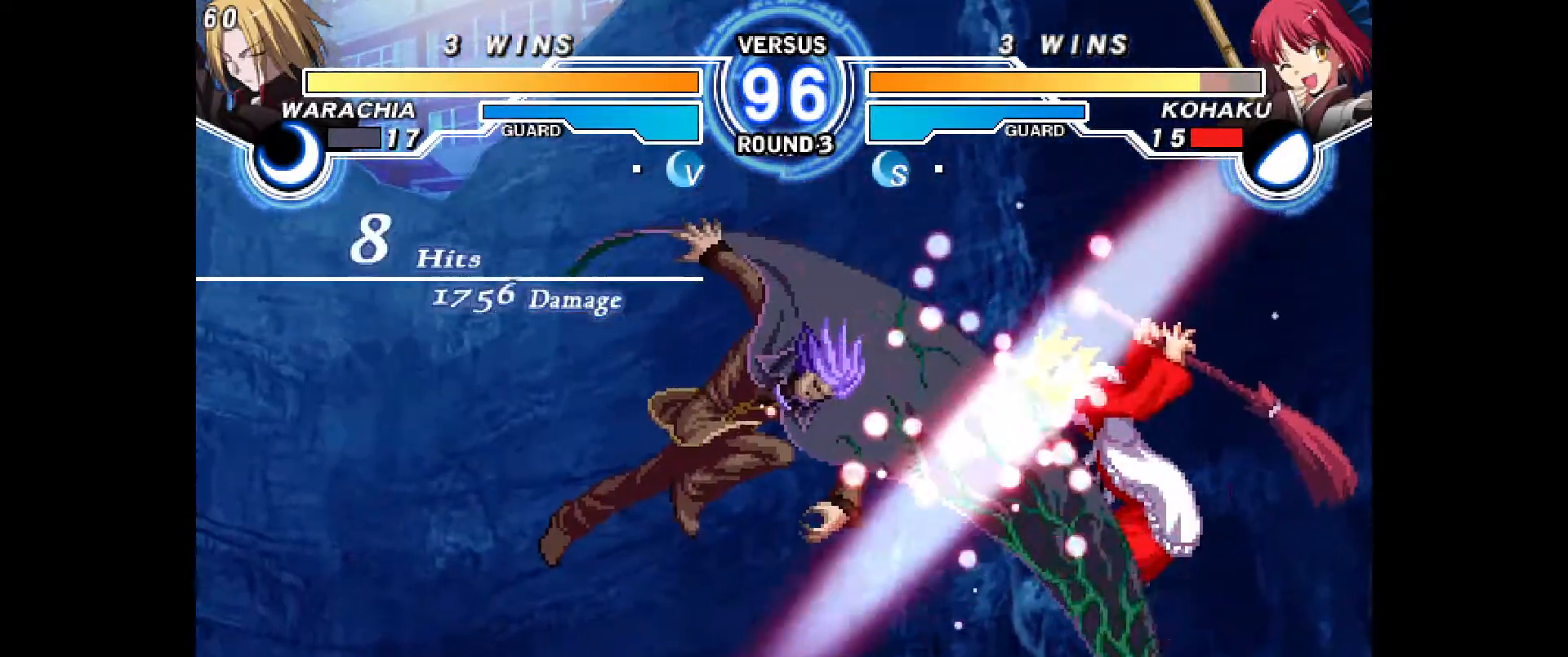
{"dt_ms": 500, "buttons": [], "events": [[17, "CIRCLE", "up"], [17, "DPAD_LEFT", "up"]]}
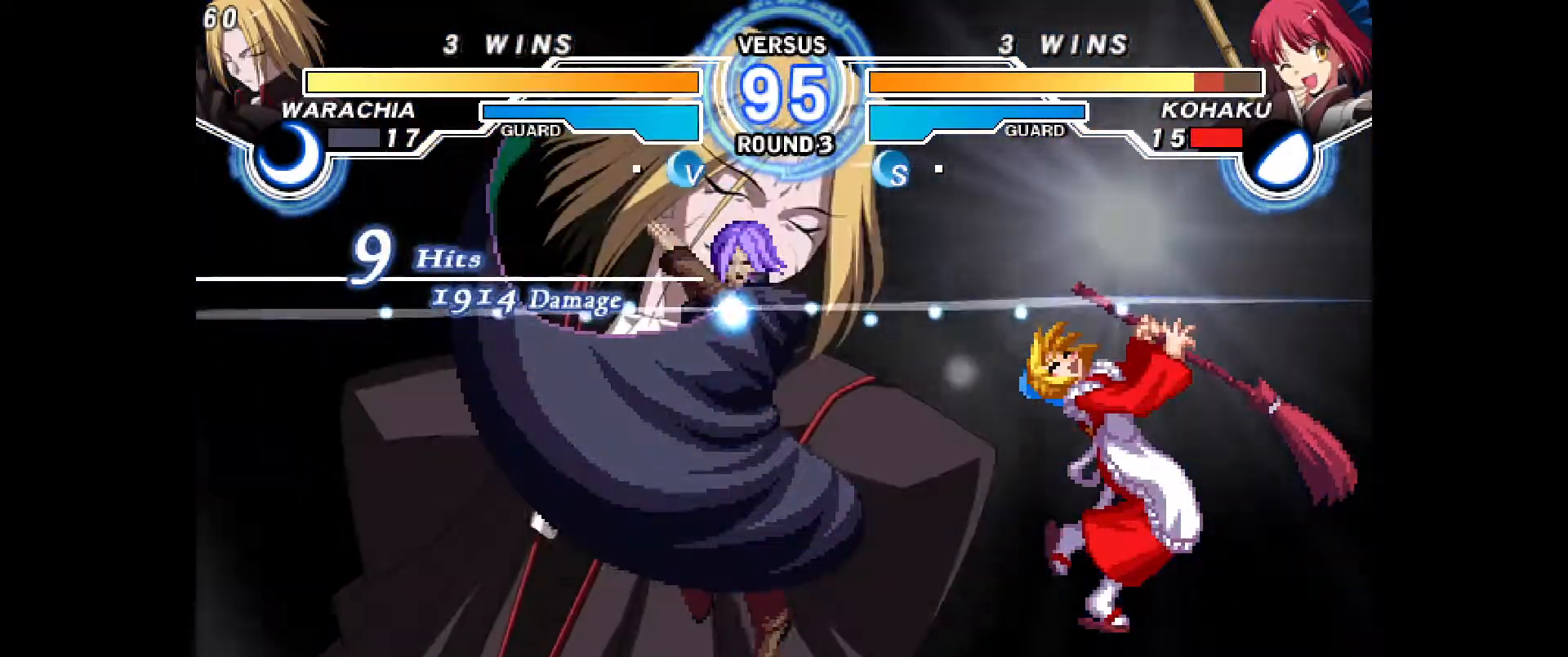
{"dt_ms": 500, "buttons": ["CROSS", "CIRCLE", "DPAD_LEFT"], "events": [[150, "CIRCLE", "down"], [150, "CROSS", "down"], [200, "DPAD_LEFT", "down"], [233, "CROSS", "up"], [250, "CIRCLE", "up"], [267, "DPAD_LEFT", "up"], [317, "CIRCLE", "down"], [317, "CROSS", "down"], [333, "DPAD_LEFT", "down"], [400, "CROSS", "up"], [417, "CIRCLE", "up"], [433, "DPAD_LEFT", "up"], [467, "CIRCLE", "down"], [500, "CROSS", "down"], [500, "DPAD_LEFT", "down"]]}
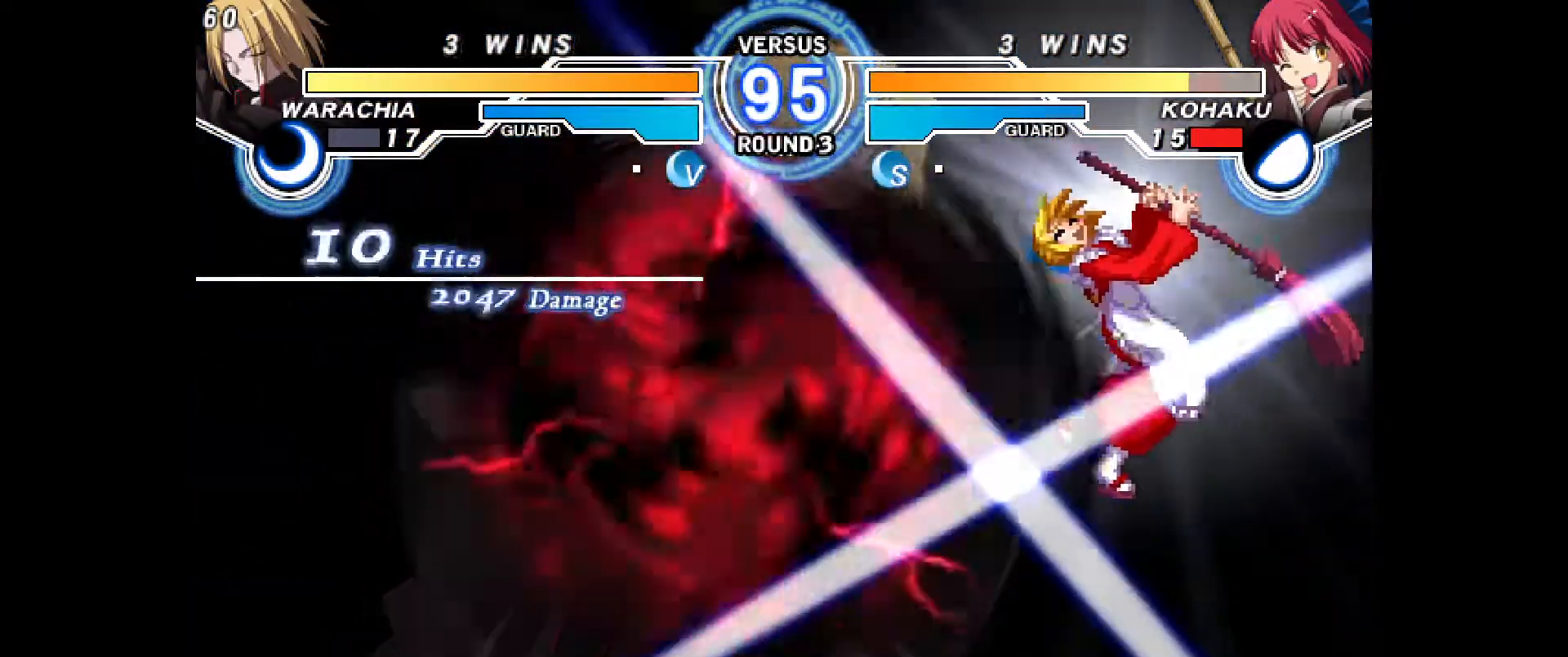
{"dt_ms": 500, "buttons": ["CROSS", "CIRCLE"], "events": [[50, "CROSS", "up"], [67, "CIRCLE", "up"], [83, "DPAD_LEFT", "up"], [133, "CROSS", "down"], [150, "CIRCLE", "down"], [167, "DPAD_LEFT", "down"], [217, "CIRCLE", "up"], [217, "CROSS", "up"], [250, "DPAD_LEFT", "up"], [317, "CIRCLE", "down"], [317, "CROSS", "down"], [317, "DPAD_LEFT", "down"], [400, "CIRCLE", "up"], [400, "CROSS", "up"], [400, "DPAD_LEFT", "up"], [500, "CIRCLE", "down"], [500, "CROSS", "down"]]}
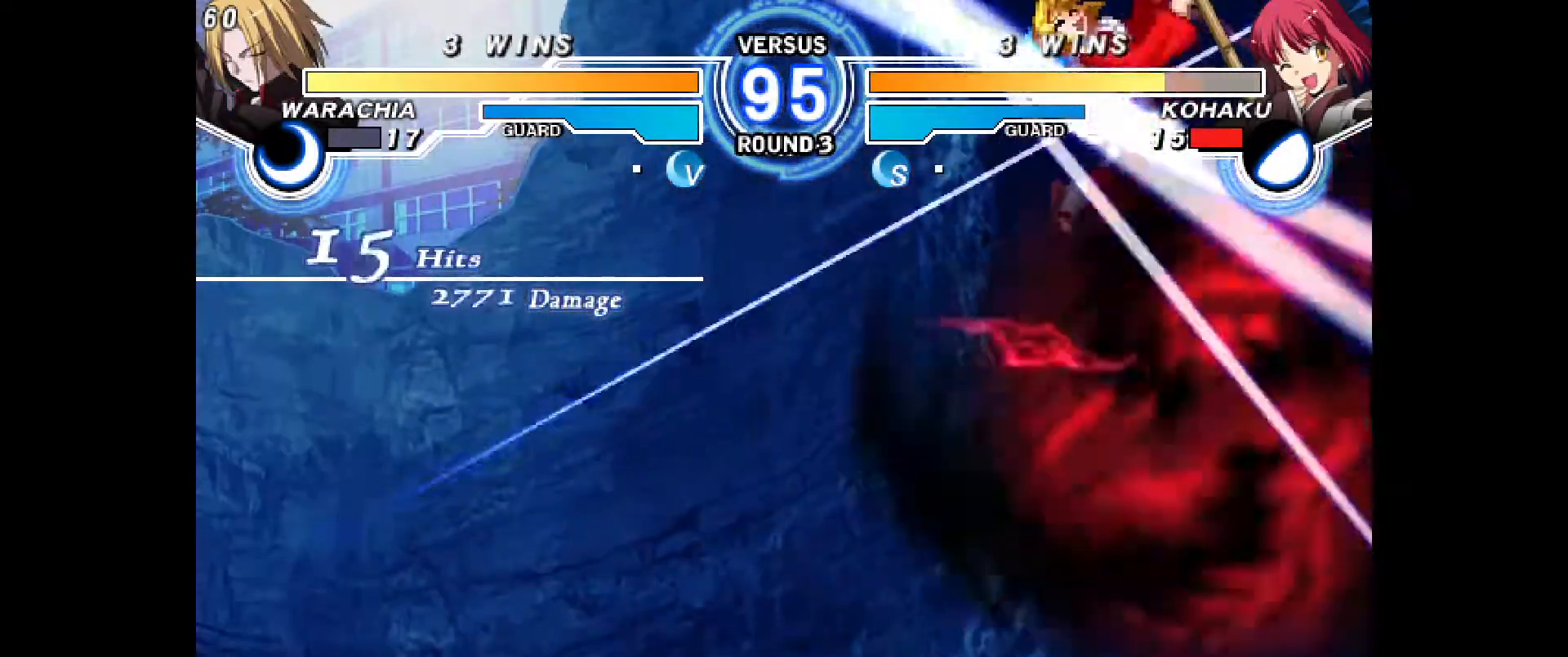
{"dt_ms": 500, "buttons": [], "events": [[17, "DPAD_LEFT", "down"], [100, "CIRCLE", "up"], [100, "CROSS", "up"], [133, "DPAD_LEFT", "up"]]}
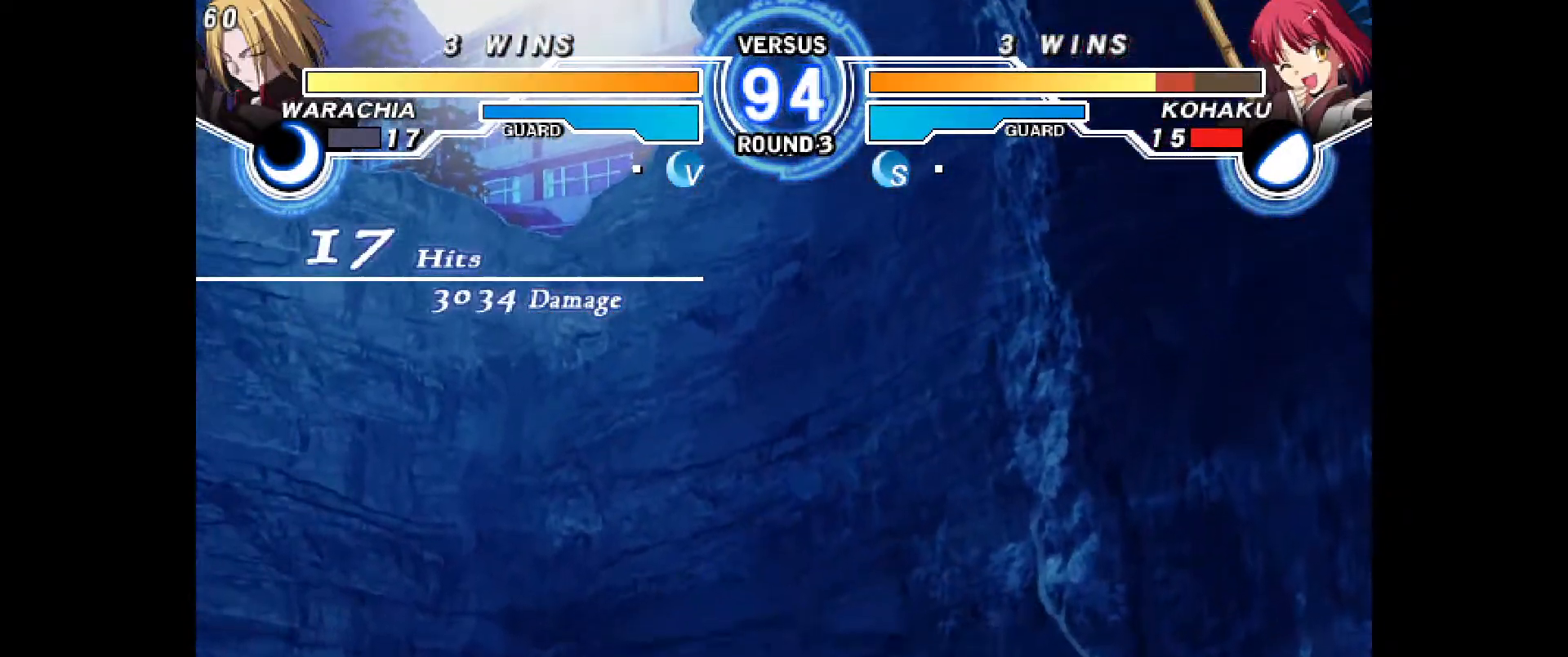
{"dt_ms": 1000, "buttons": [], "events": [[650, "R1", "down"], [667, "R1", "up"]]}
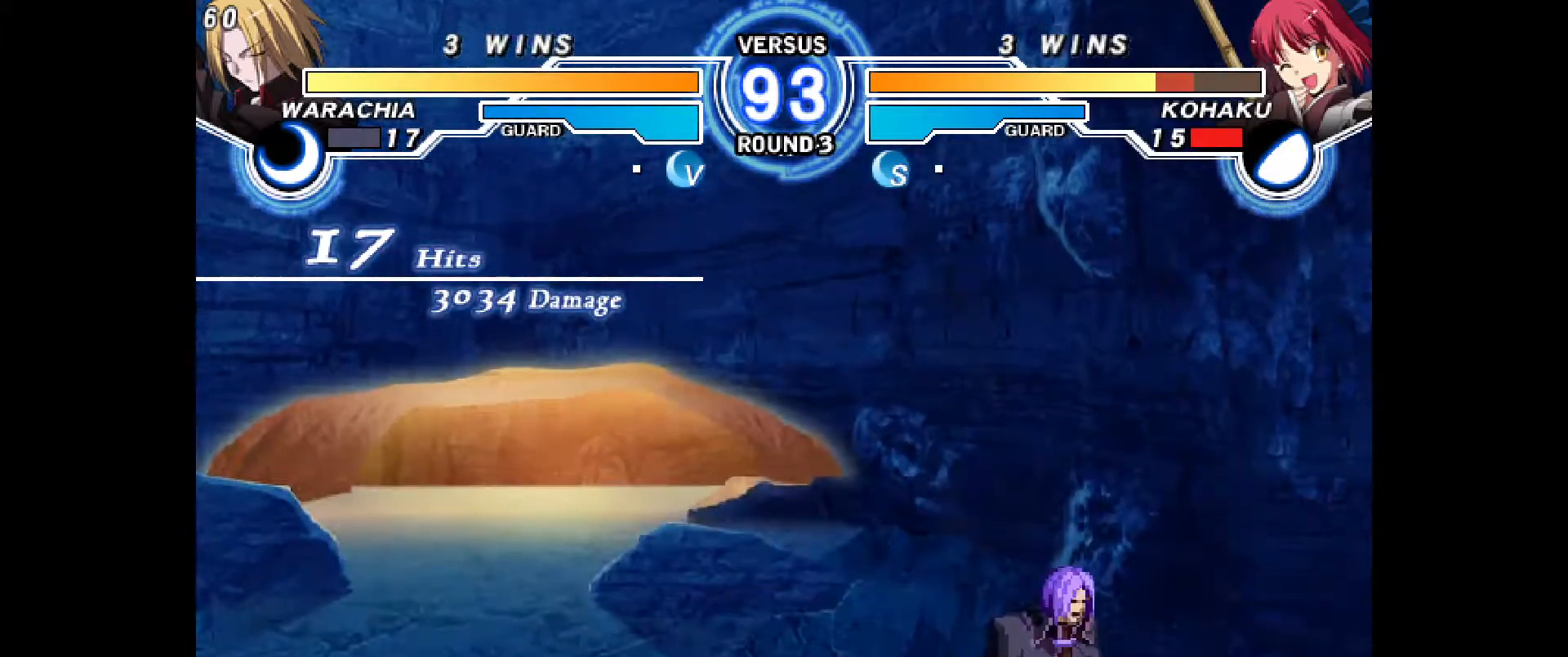
{"dt_ms": 500, "buttons": ["DPAD_RIGHT"], "events": [[17, "DPAD_RIGHT", "down"]]}
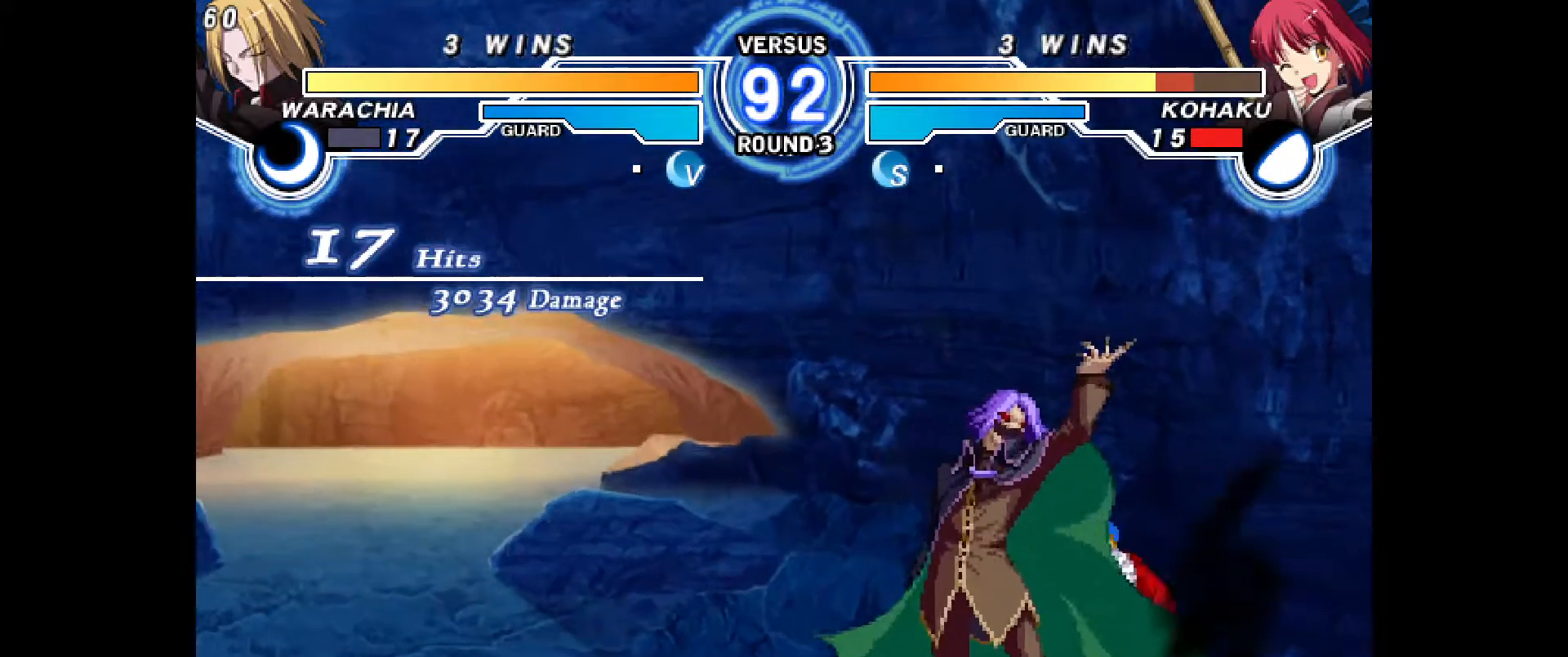
{"dt_ms": 500, "buttons": ["DPAD_DOWN", "DPAD_RIGHT"], "events": [[133, "R1", "down"], [233, "R1", "up"], [267, "DPAD_RIGHT", "up"], [300, "DPAD_DOWN", "down"], [333, "DPAD_LEFT", "down"], [350, "DPAD_DOWN", "up"], [417, "DPAD_LEFT", "up"], [417, "R1", "down"], [433, "DPAD_RIGHT", "down"], [433, "R1", "up"], [450, "DPAD_DOWN", "down"]]}
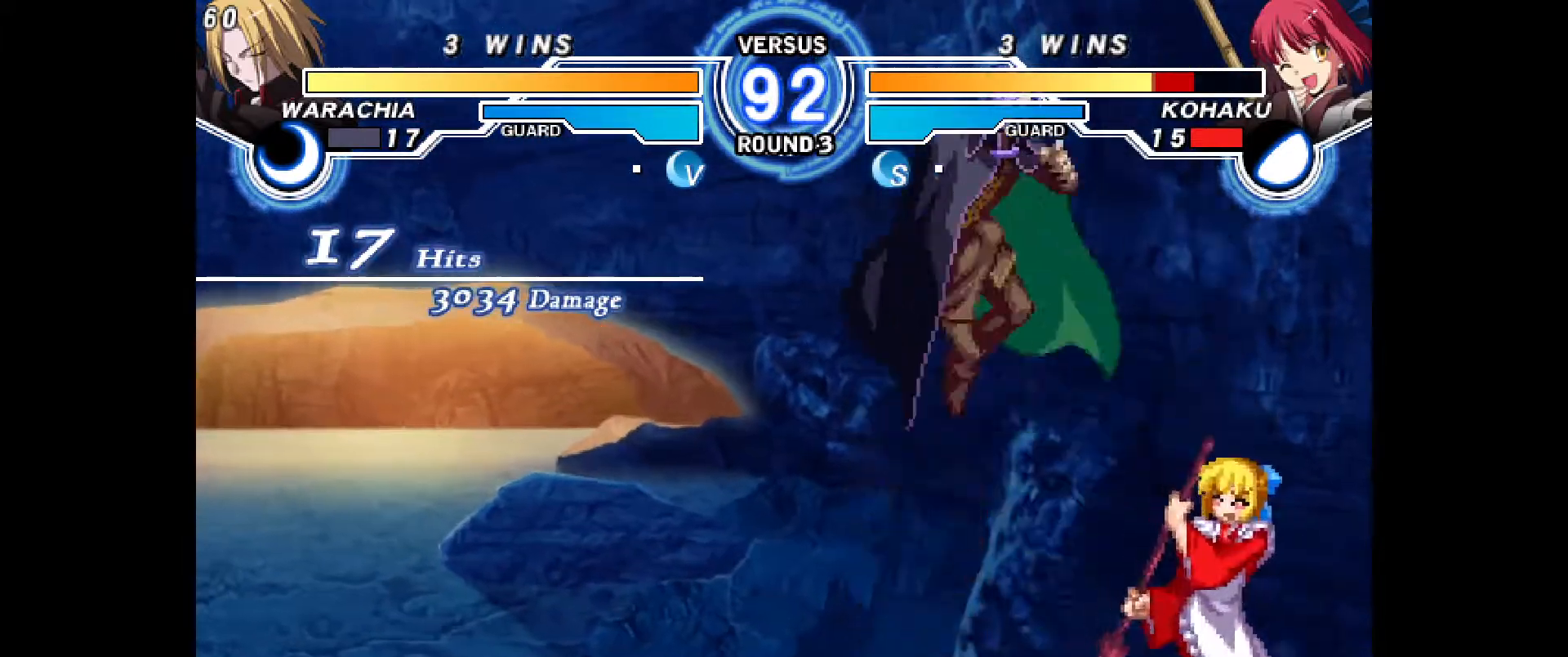
{"dt_ms": 500, "buttons": ["DPAD_RIGHT"], "events": [[133, "DPAD_DOWN", "up"]]}
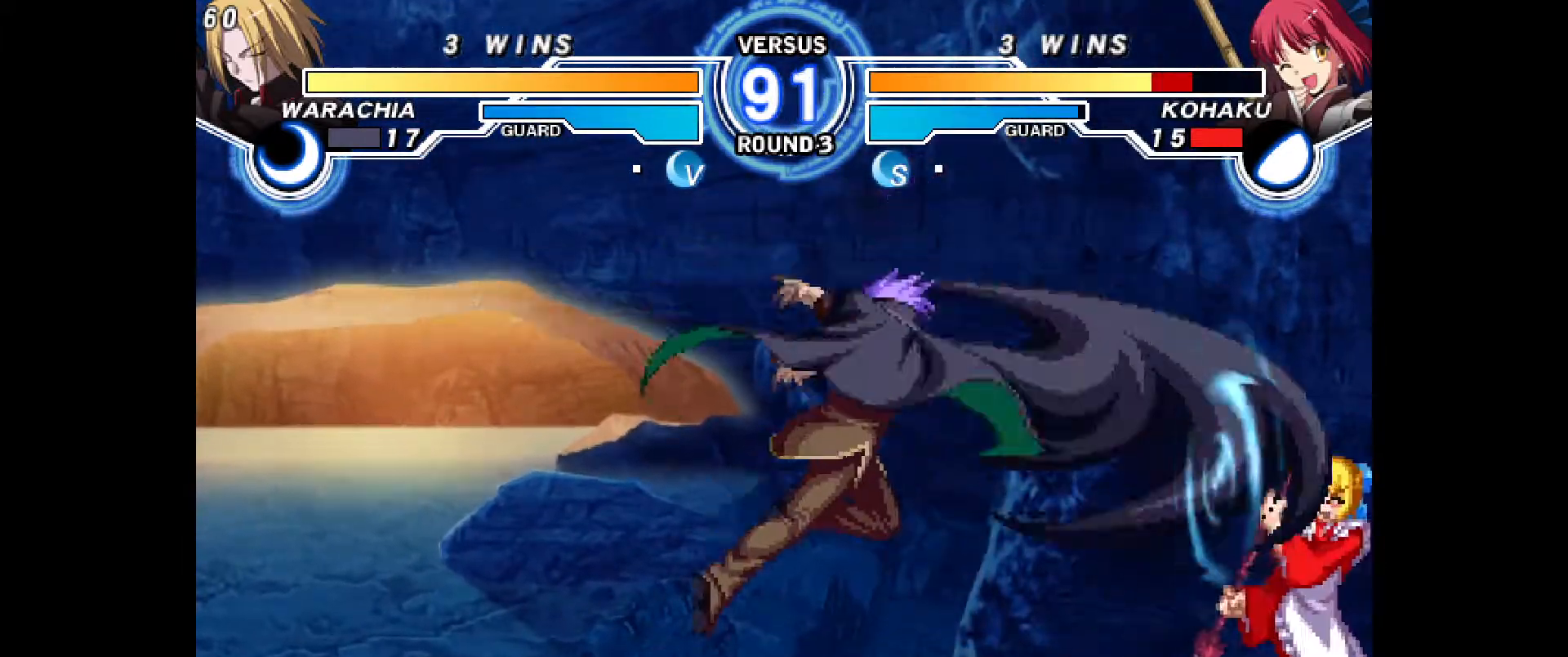
{"dt_ms": 500, "buttons": ["DPAD_RIGHT"], "events": []}
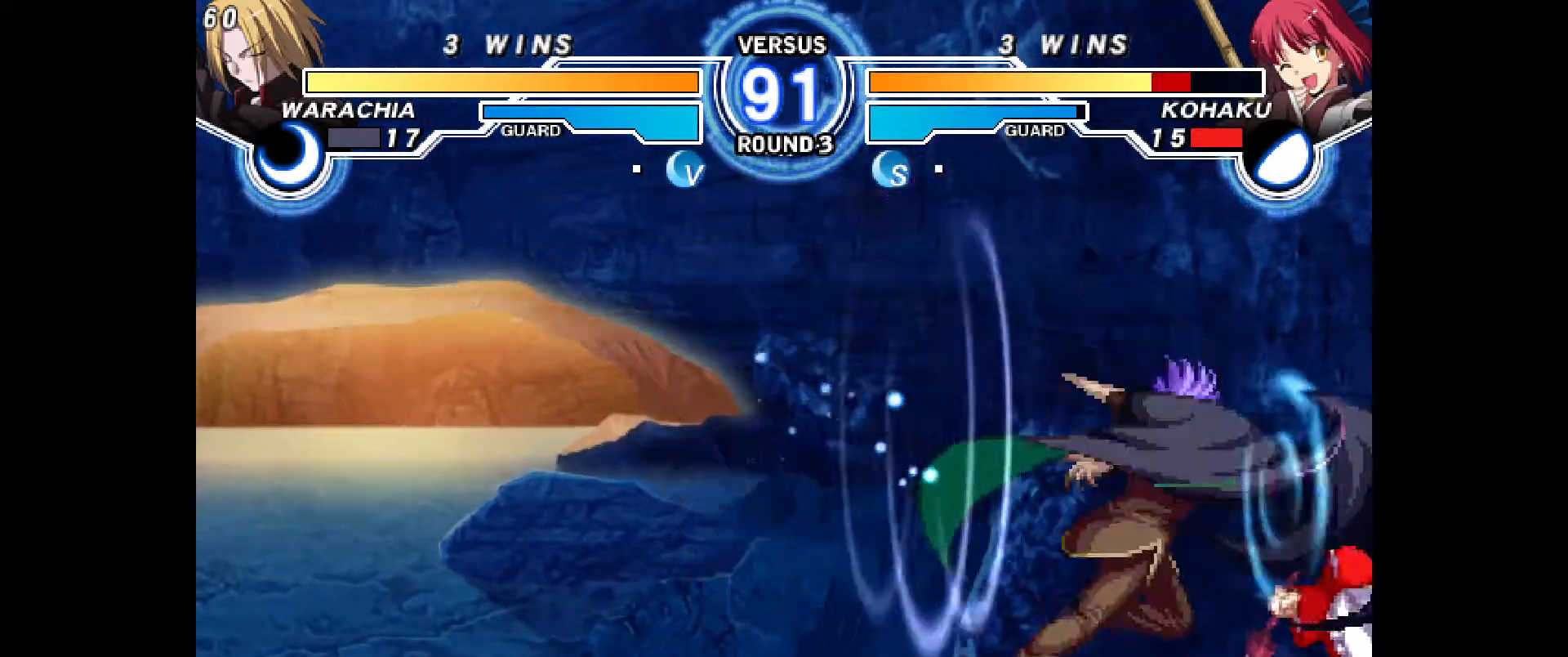
{"dt_ms": 500, "buttons": ["DPAD_DOWN", "DPAD_RIGHT"], "events": [[183, "DPAD_DOWN", "down"]]}
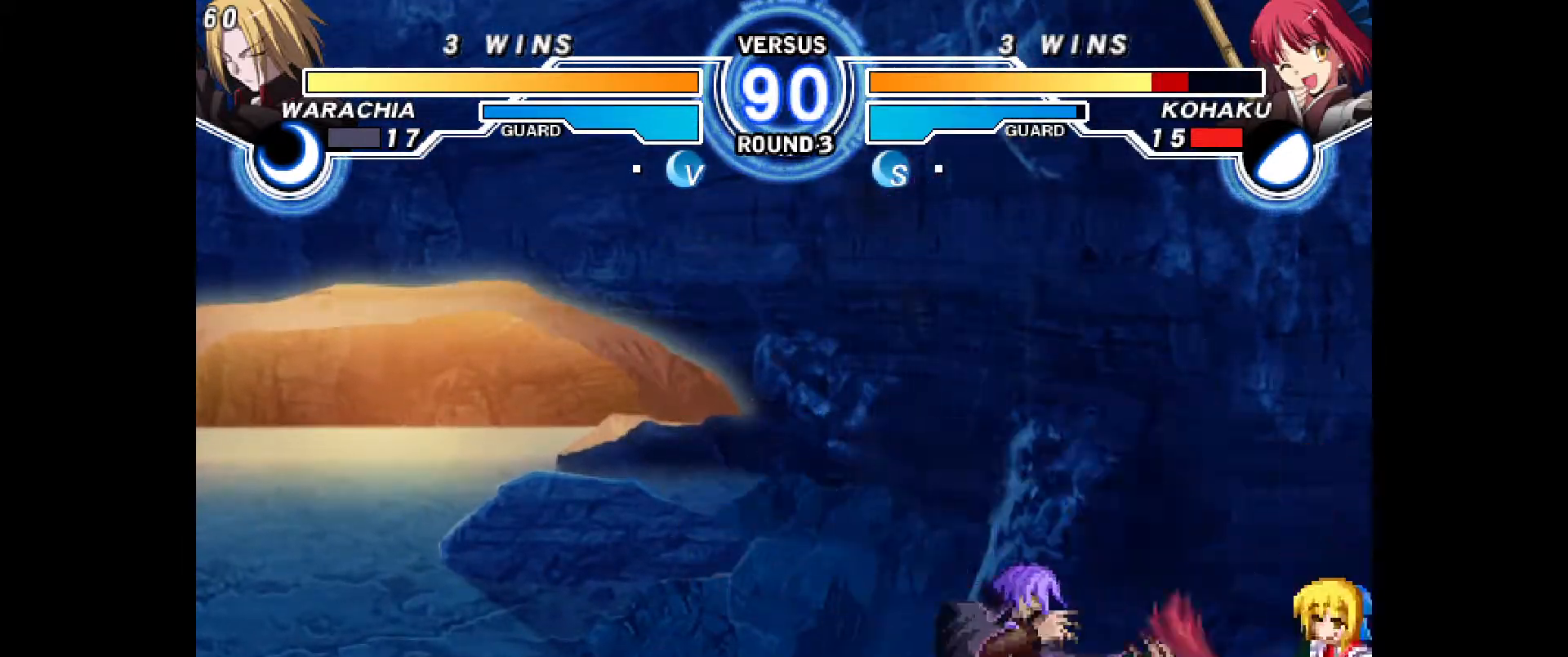
{"dt_ms": 500, "buttons": ["DPAD_DOWN", "DPAD_RIGHT"], "events": []}
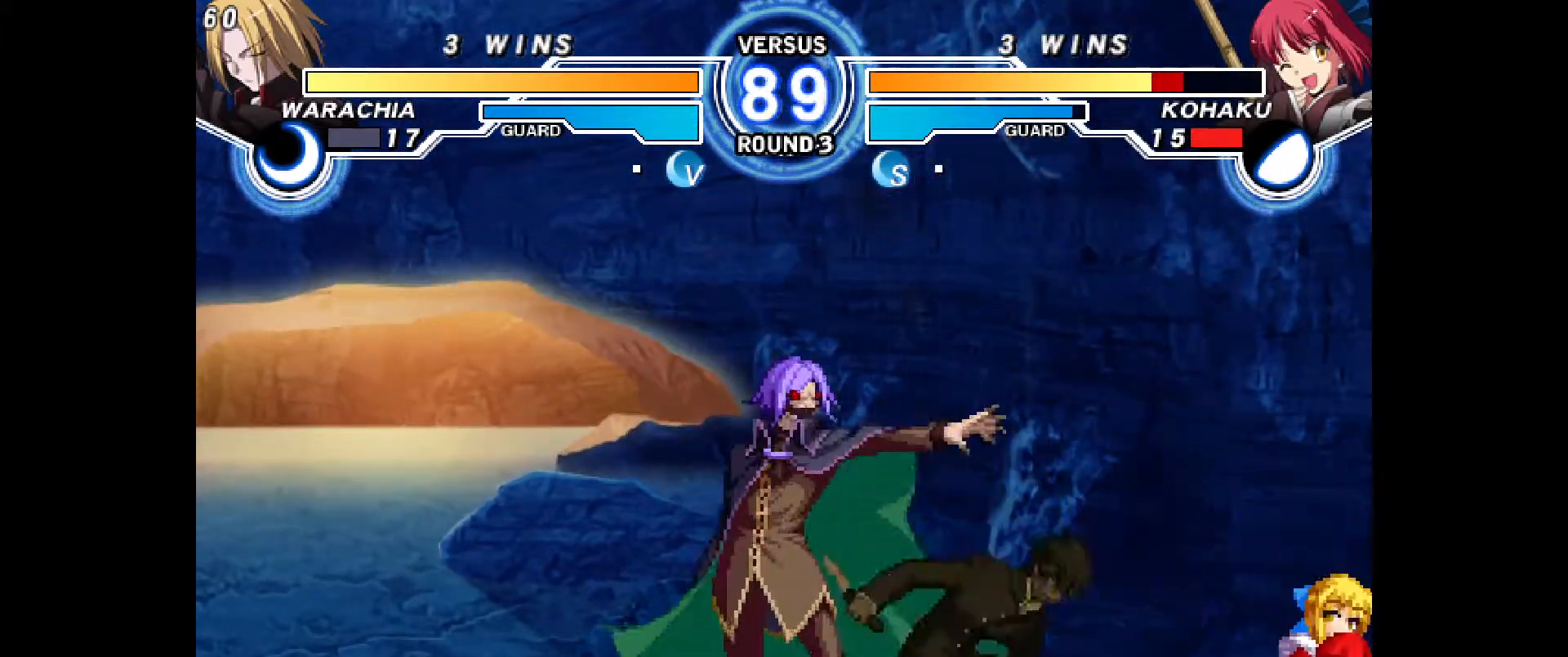
{"dt_ms": 500, "buttons": ["DPAD_DOWN", "DPAD_RIGHT"], "events": [[200, "DPAD_DOWN", "up"], [300, "DPAD_DOWN", "down"]]}
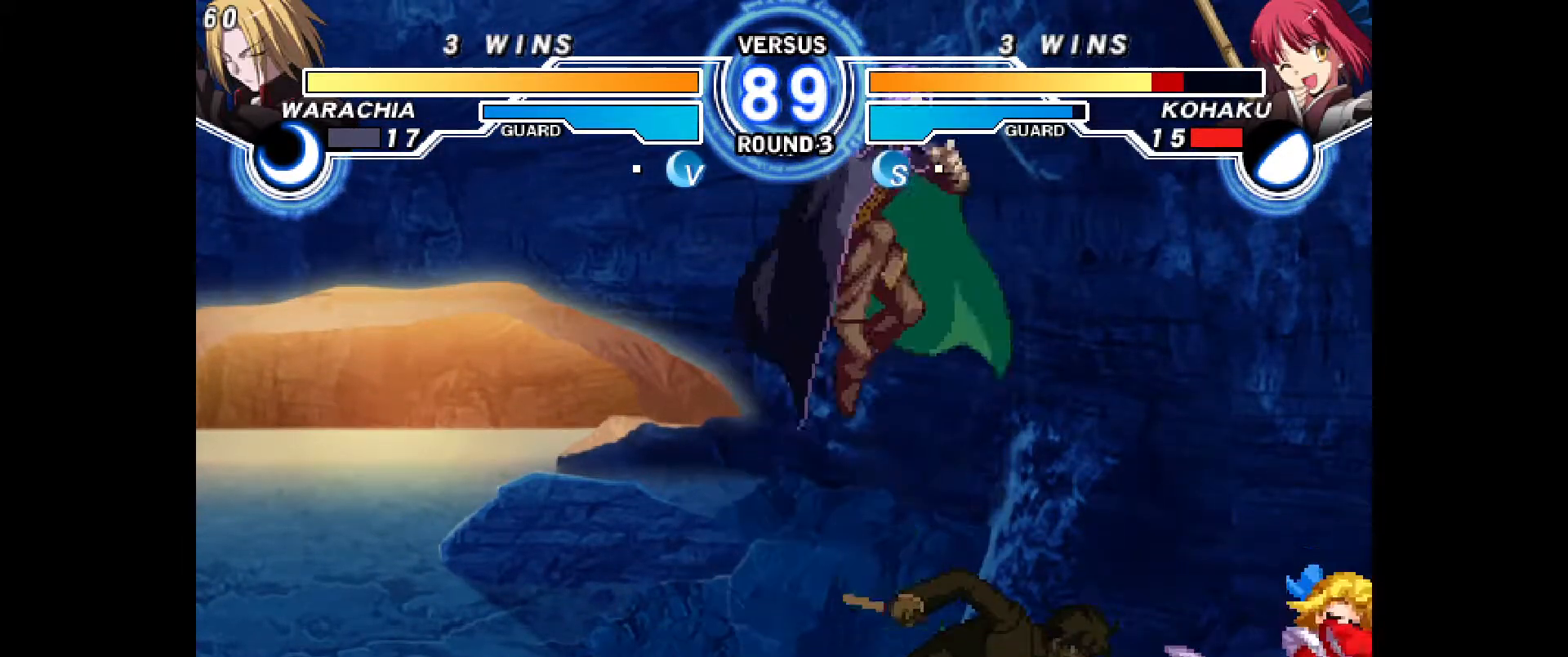
{"dt_ms": 500, "buttons": ["DPAD_RIGHT"], "events": [[100, "DPAD_DOWN", "up"]]}
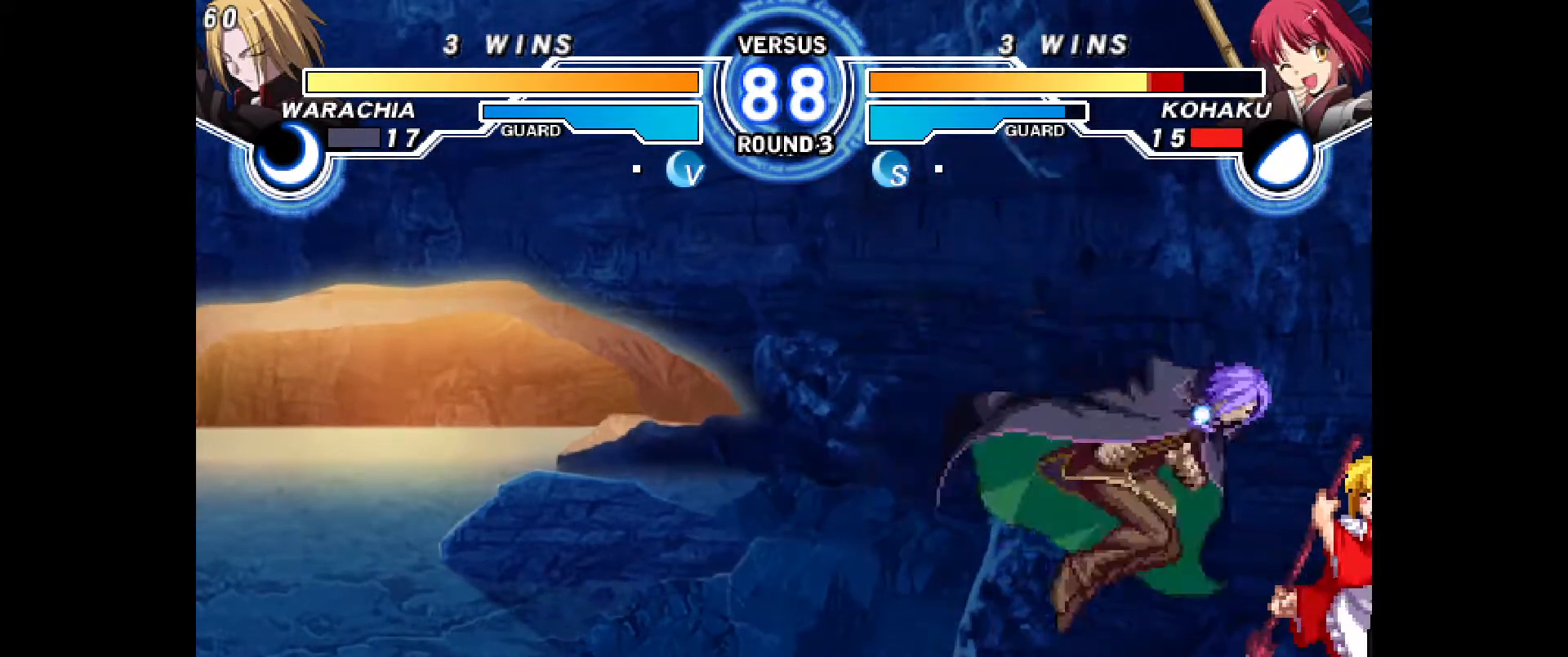
{"dt_ms": 500, "buttons": ["DPAD_DOWN", "DPAD_RIGHT"], "events": [[83, "DPAD_DOWN", "down"], [217, "DPAD_DOWN", "up"], [467, "DPAD_DOWN", "down"]]}
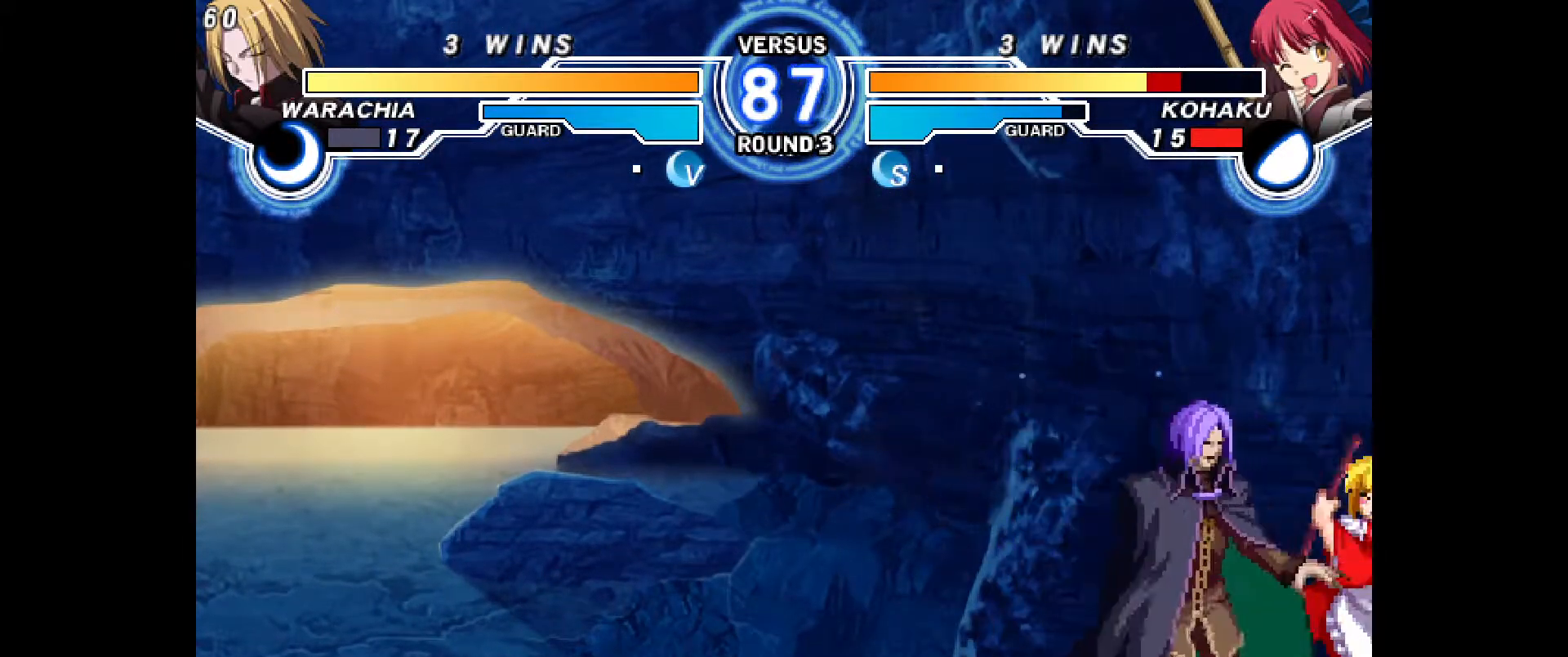
{"dt_ms": 500, "buttons": ["DPAD_UP", "DPAD_RIGHT"], "events": [[400, "DPAD_DOWN", "up"], [400, "DPAD_UP", "down"]]}
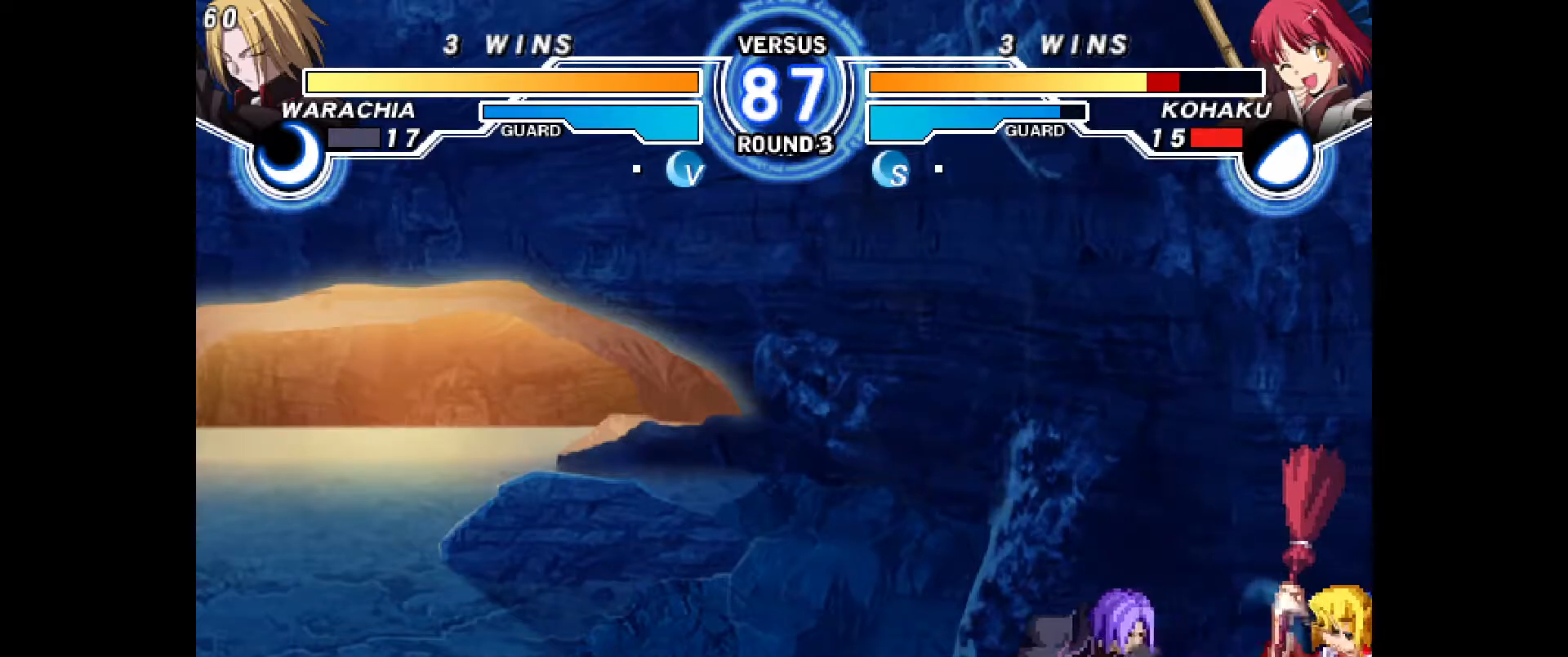
{"dt_ms": 500, "buttons": ["DPAD_DOWN", "DPAD_RIGHT"], "events": [[33, "DPAD_DOWN", "down"], [33, "DPAD_UP", "up"]]}
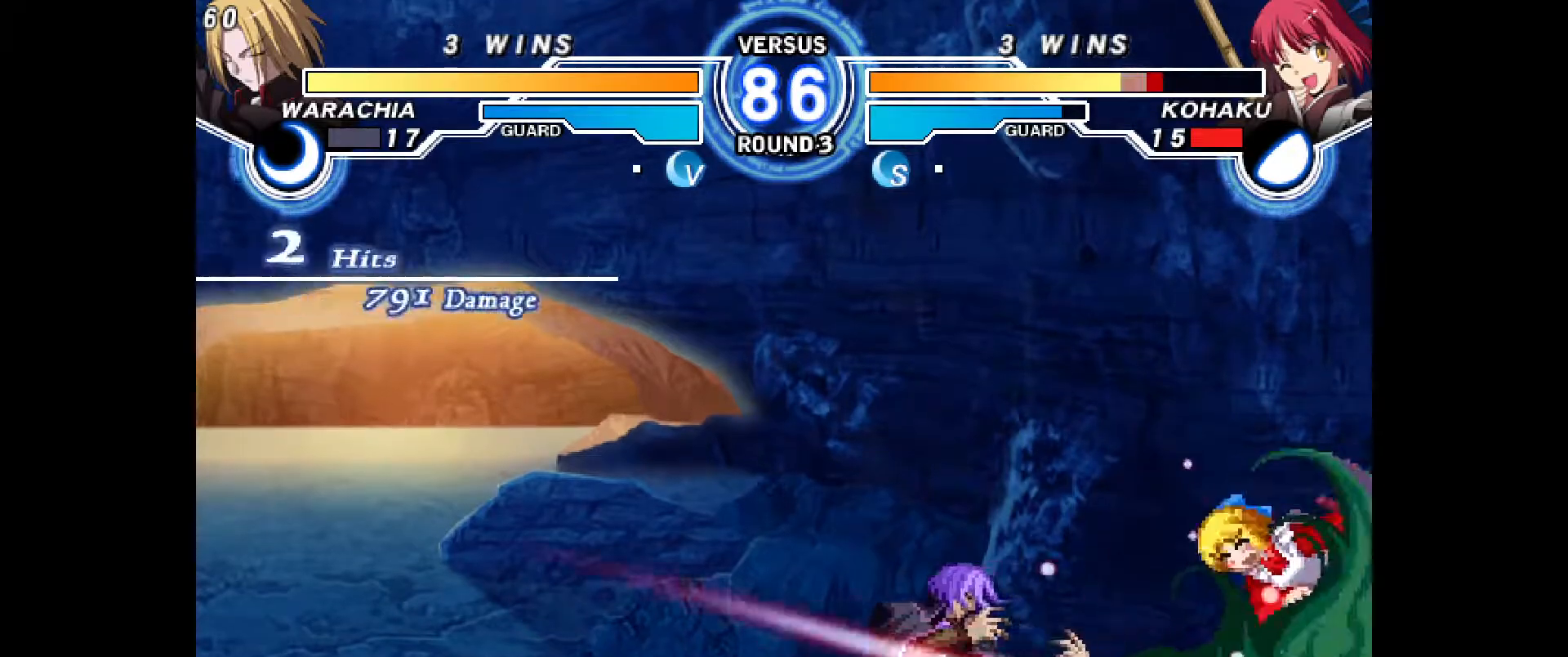
{"dt_ms": 500, "buttons": [], "events": [[383, "DPAD_DOWN", "up"], [467, "DPAD_RIGHT", "up"]]}
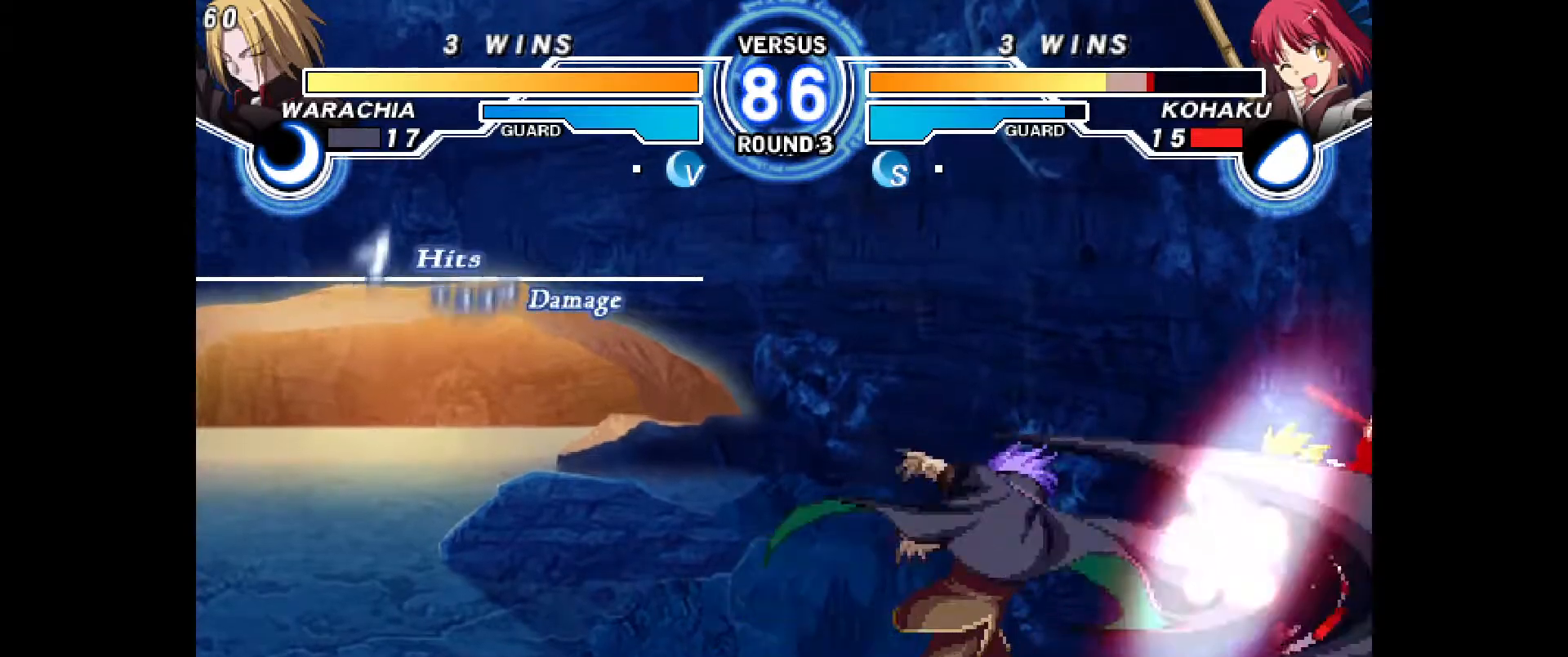
{"dt_ms": 500, "buttons": ["CROSS", "CIRCLE", "DPAD_LEFT"], "events": [[267, "CIRCLE", "down"], [267, "CROSS", "down"], [267, "DPAD_LEFT", "down"], [350, "CIRCLE", "up"], [350, "CROSS", "up"], [350, "DPAD_LEFT", "up"], [417, "CIRCLE", "down"], [433, "CROSS", "down"], [433, "DPAD_LEFT", "down"]]}
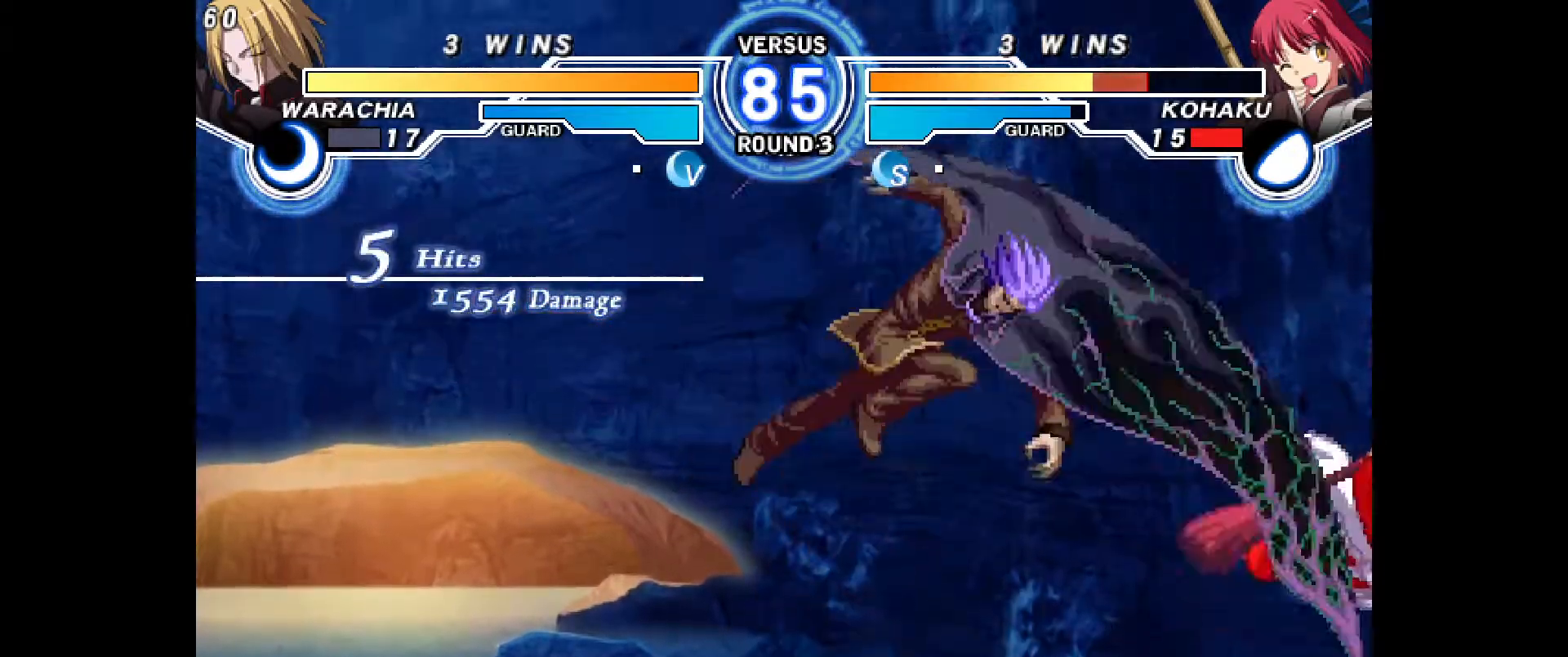
{"dt_ms": 500, "buttons": ["CROSS", "CIRCLE", "DPAD_LEFT"], "events": [[17, "CIRCLE", "up"], [17, "CROSS", "up"], [33, "DPAD_LEFT", "up"], [83, "CIRCLE", "down"], [100, "CROSS", "down"], [117, "DPAD_LEFT", "down"], [183, "CIRCLE", "up"], [183, "CROSS", "up"], [217, "DPAD_LEFT", "up"], [283, "CIRCLE", "down"], [283, "CROSS", "down"], [300, "DPAD_LEFT", "down"], [383, "CIRCLE", "up"], [383, "CROSS", "up"], [400, "DPAD_LEFT", "up"], [467, "CIRCLE", "down"], [467, "CROSS", "down"], [483, "DPAD_LEFT", "down"]]}